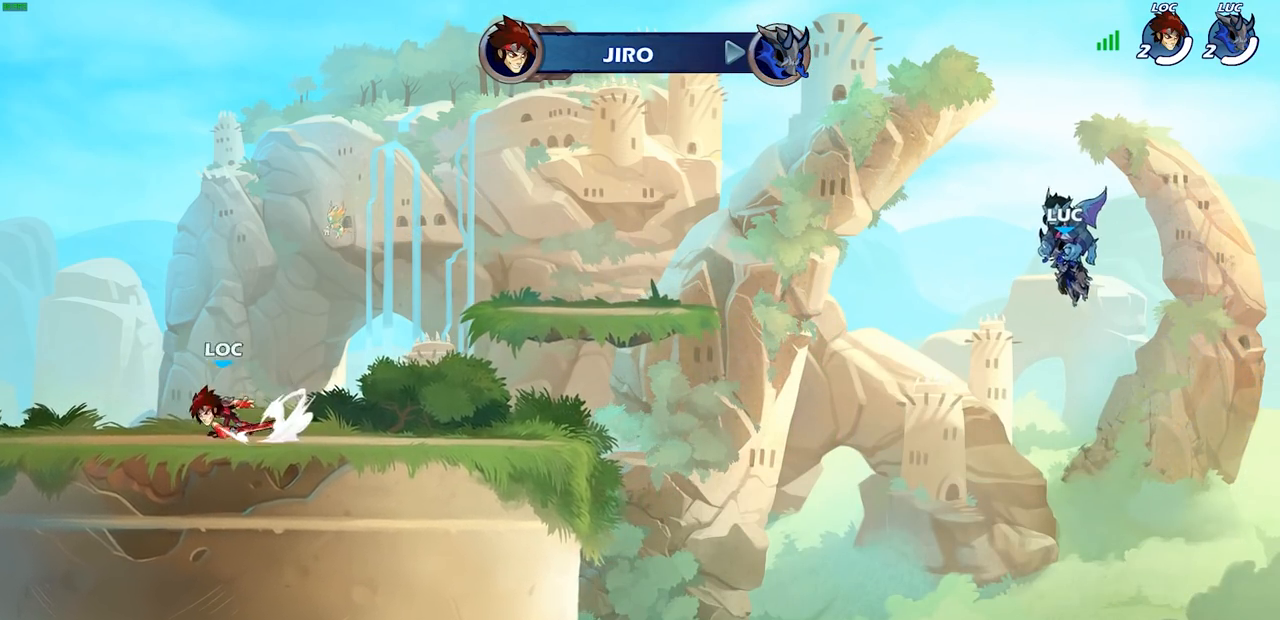
Gameplay with a controller (PlayStation layout); each line is a JSON object with the inputs held at the frame after it. "events" lists button and stick changes between this image and that frame as [ms after this image, input, new state], when the widget could be followed in between. Not read: R1.
{"buttons": [], "left_stick": "center", "right_stick": "center", "events": []}
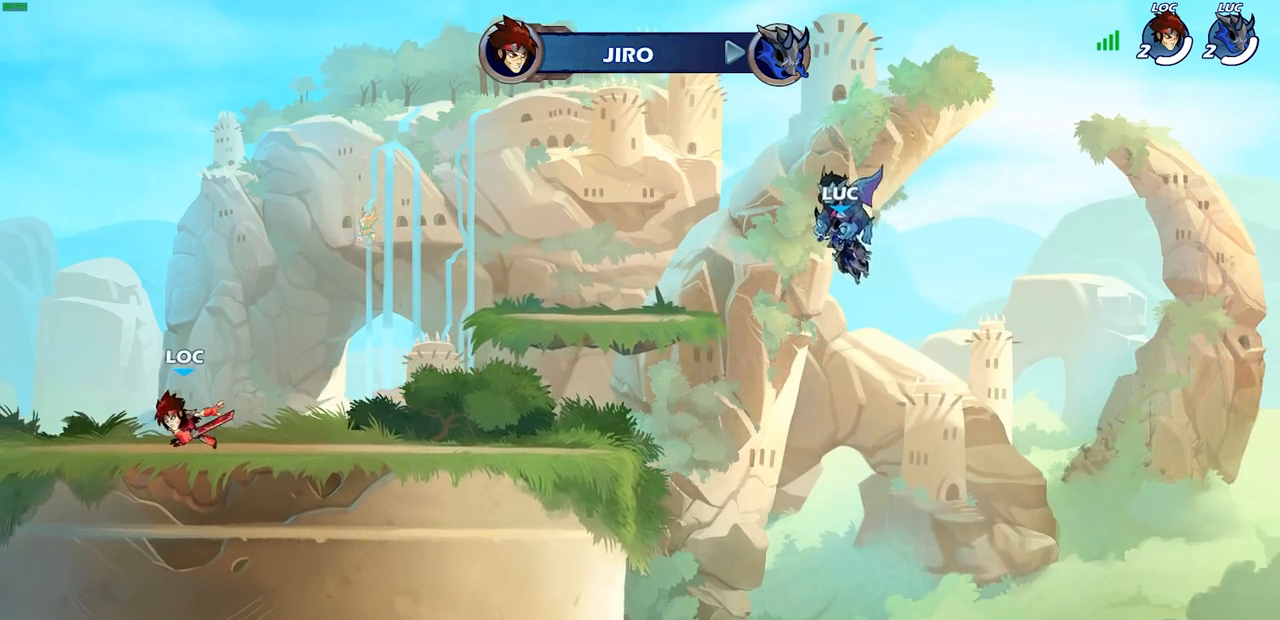
{"buttons": [], "left_stick": "center", "right_stick": "center", "events": []}
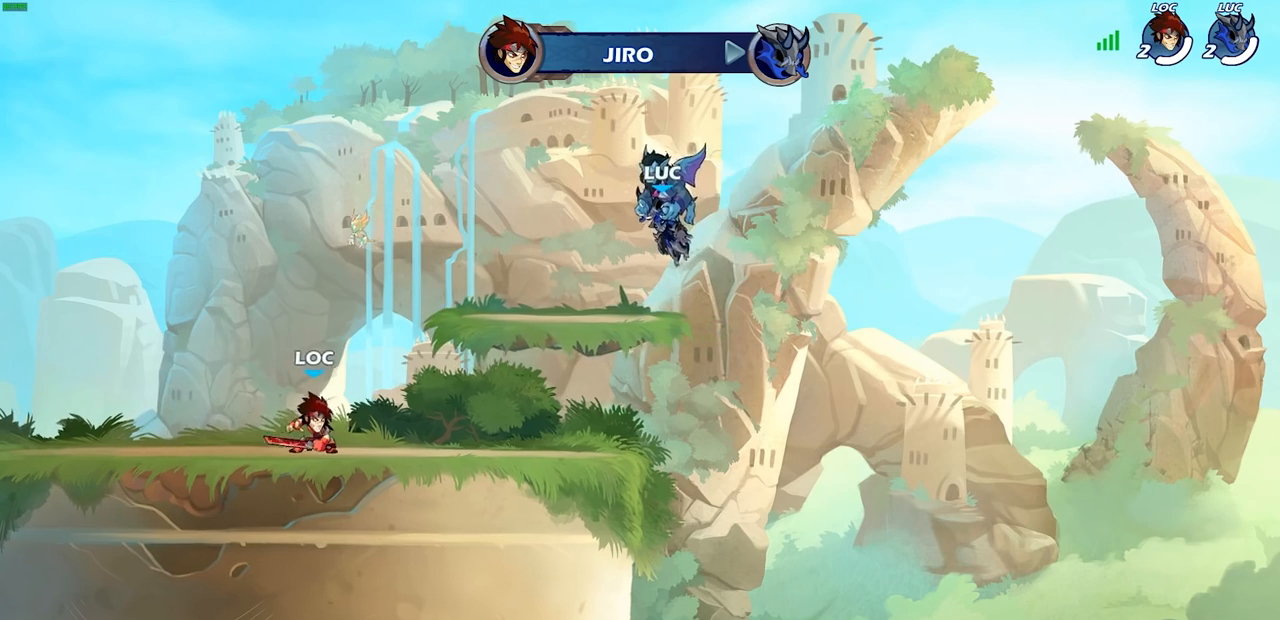
{"buttons": [], "left_stick": "center", "right_stick": "center", "events": []}
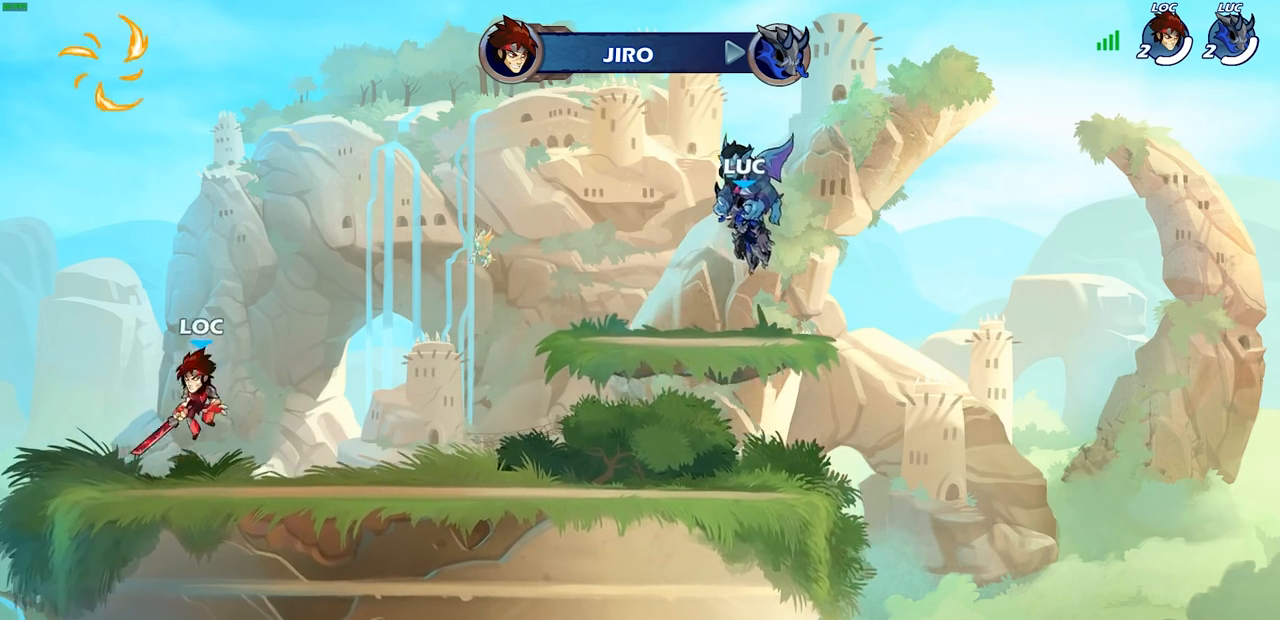
{"buttons": [], "left_stick": "center", "right_stick": "center", "events": []}
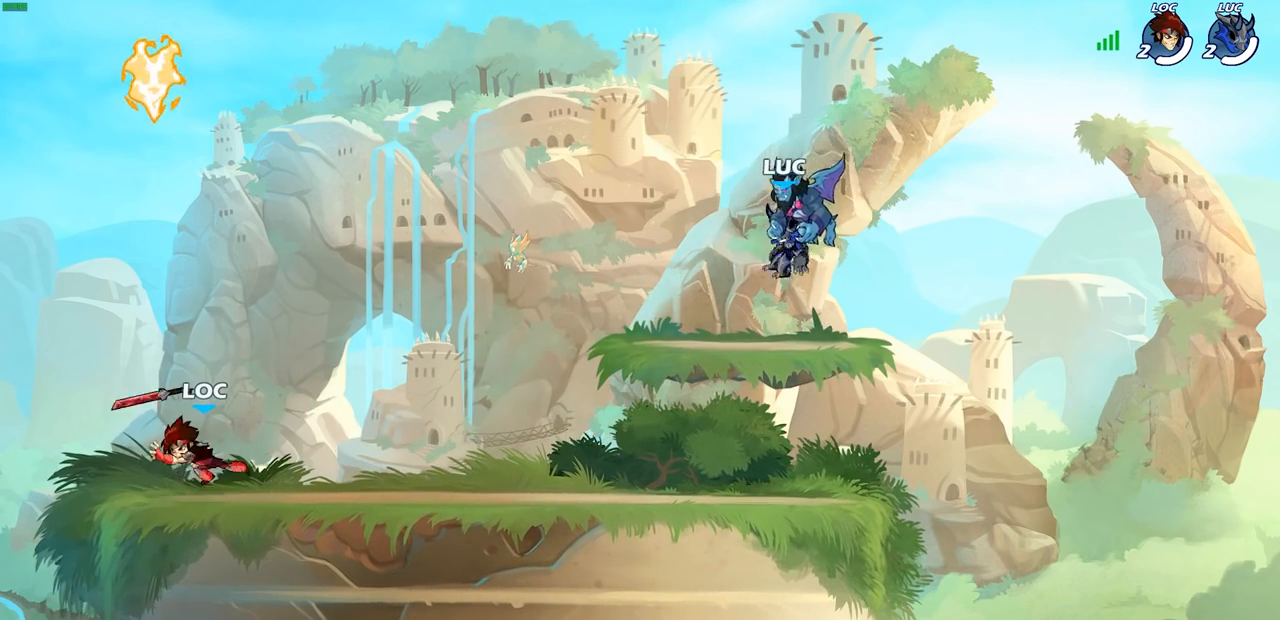
{"buttons": [], "left_stick": "up-left", "right_stick": "center", "events": [[200, "left_stick", "up"], [333, "left_stick", "up-left"]]}
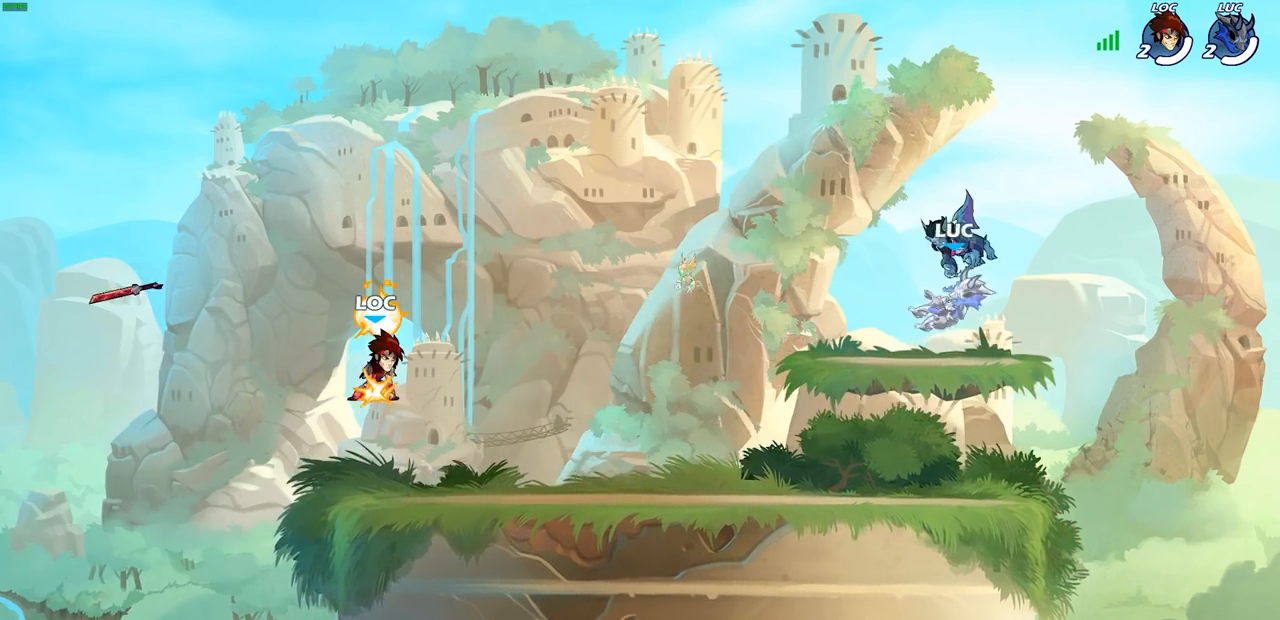
{"buttons": [], "left_stick": "down-left", "right_stick": "center", "events": [[100, "R2", "down"], [167, "CROSS", "down"], [283, "R2", "up"], [317, "CROSS", "up"], [350, "left_stick", "down-left"]]}
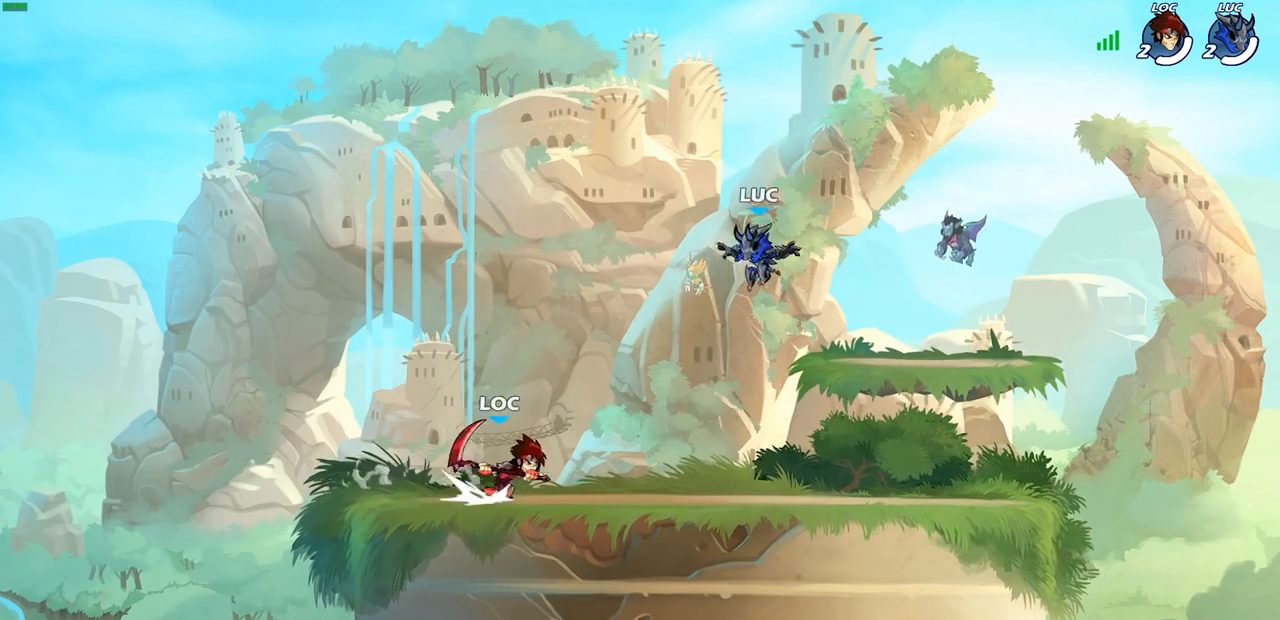
{"buttons": [], "left_stick": "center", "right_stick": "center", "events": [[67, "R2", "down"], [83, "SQUARE", "down"], [183, "left_stick", "down"], [200, "R2", "up"], [217, "SQUARE", "up"], [283, "left_stick", "center"]]}
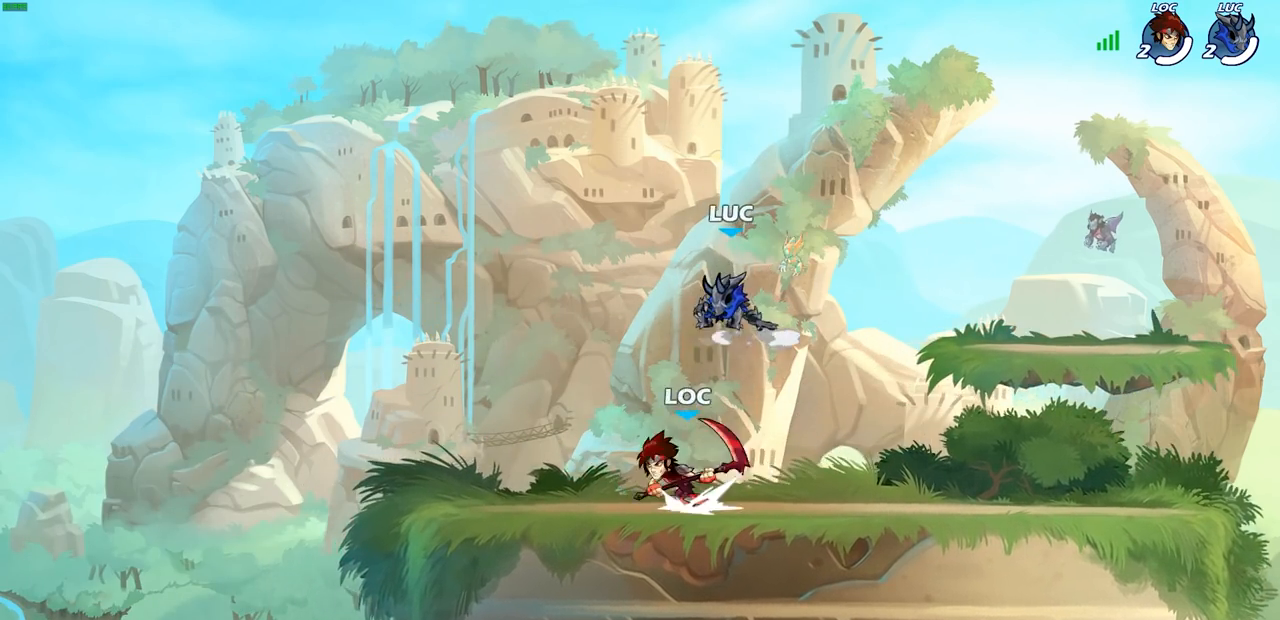
{"buttons": [], "left_stick": "down-left", "right_stick": "center", "events": [[100, "left_stick", "right"], [150, "CROSS", "down"], [317, "CROSS", "up"], [467, "left_stick", "down-left"]]}
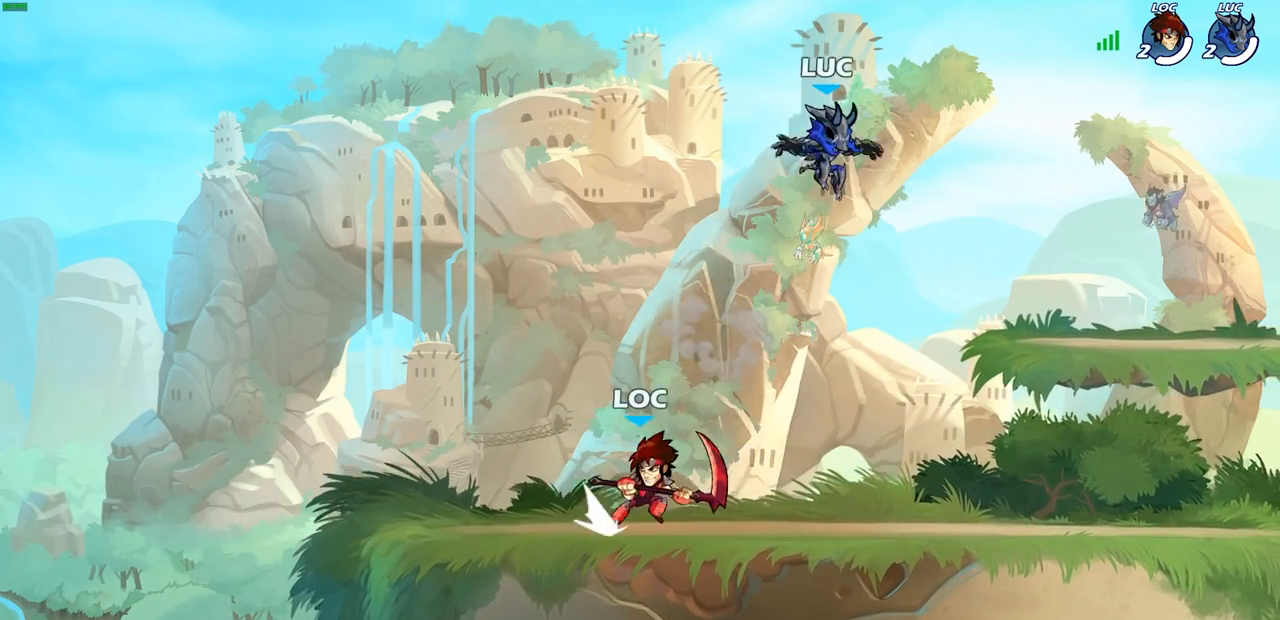
{"buttons": [], "left_stick": "left", "right_stick": "center", "events": [[117, "SQUARE", "down"], [200, "SQUARE", "up"], [300, "left_stick", "center"], [450, "left_stick", "left"]]}
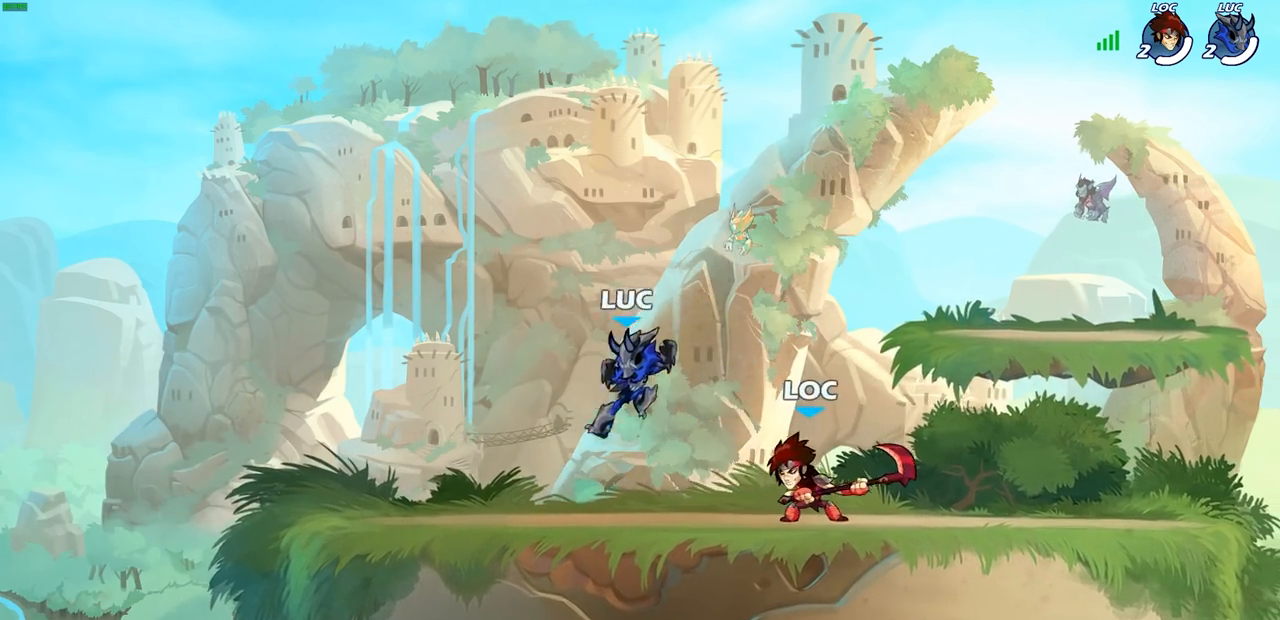
{"buttons": [], "left_stick": "left", "right_stick": "center", "events": []}
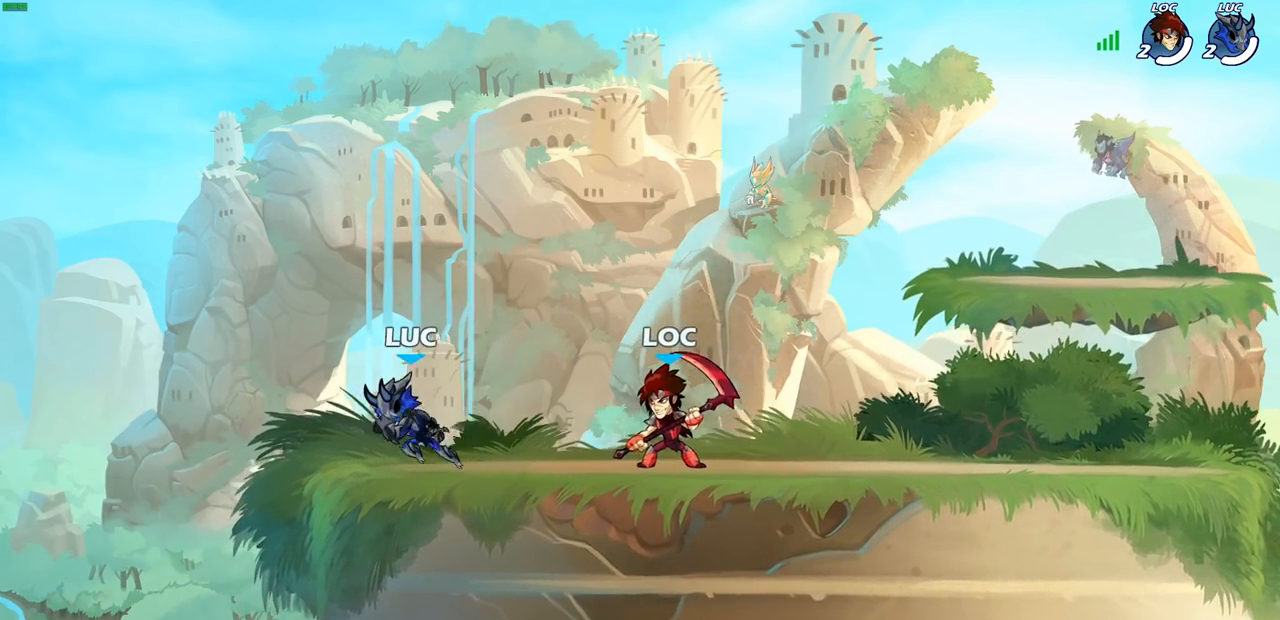
{"buttons": [], "left_stick": "center", "right_stick": "center", "events": [[50, "left_stick", "right"], [300, "R2", "down"], [317, "CROSS", "down"], [367, "SQUARE", "down"], [383, "R2", "up"], [383, "left_stick", "center"], [417, "CROSS", "up"], [433, "SQUARE", "up"]]}
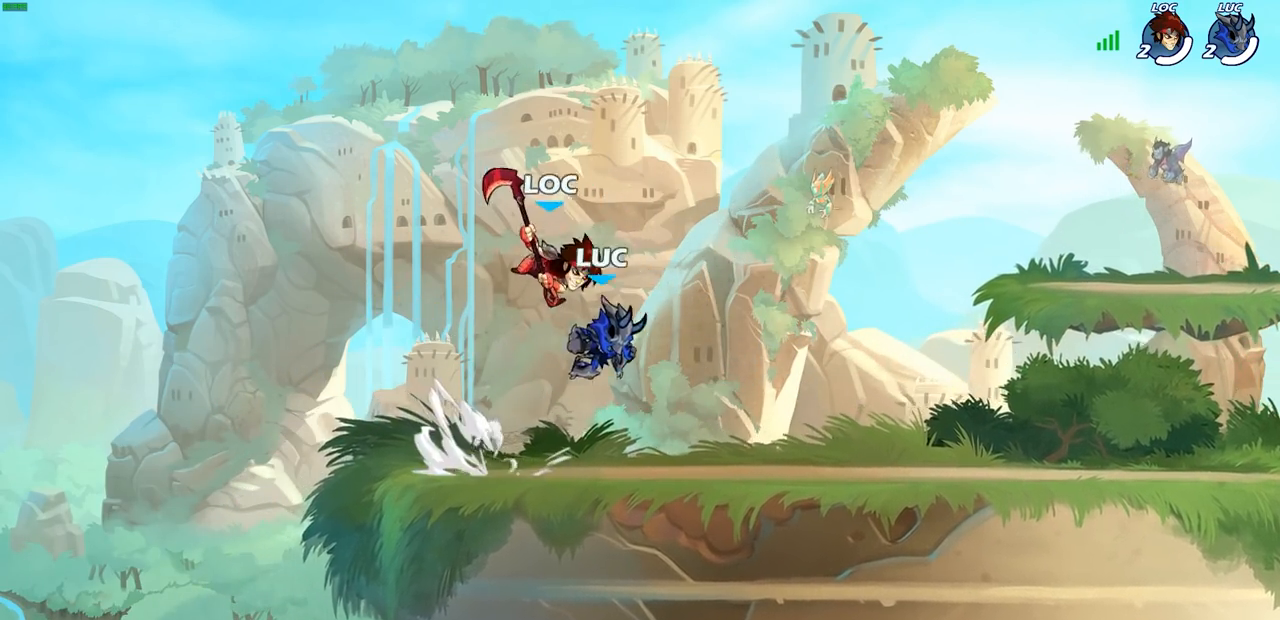
{"buttons": [], "left_stick": "center", "right_stick": "center", "events": [[183, "left_stick", "right"], [400, "left_stick", "center"]]}
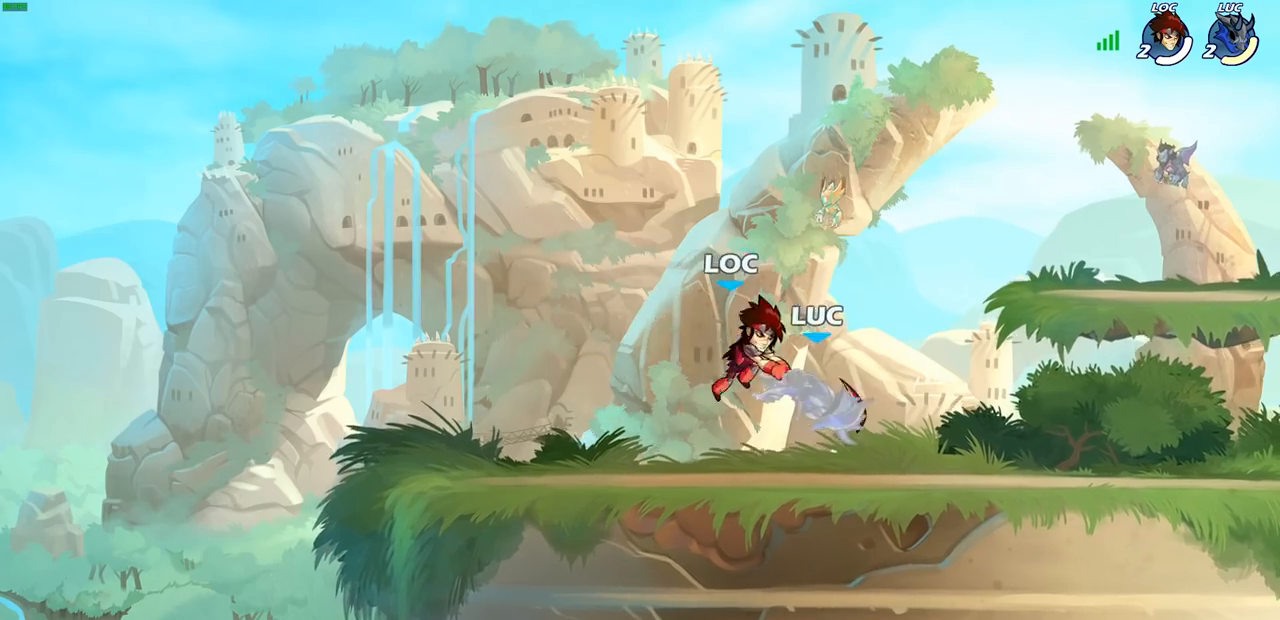
{"buttons": [], "left_stick": "left", "right_stick": "center", "events": [[100, "left_stick", "up-left"], [183, "left_stick", "up-right"], [200, "CROSS", "down"], [250, "R2", "down"], [367, "CROSS", "up"], [433, "R2", "up"], [450, "left_stick", "left"]]}
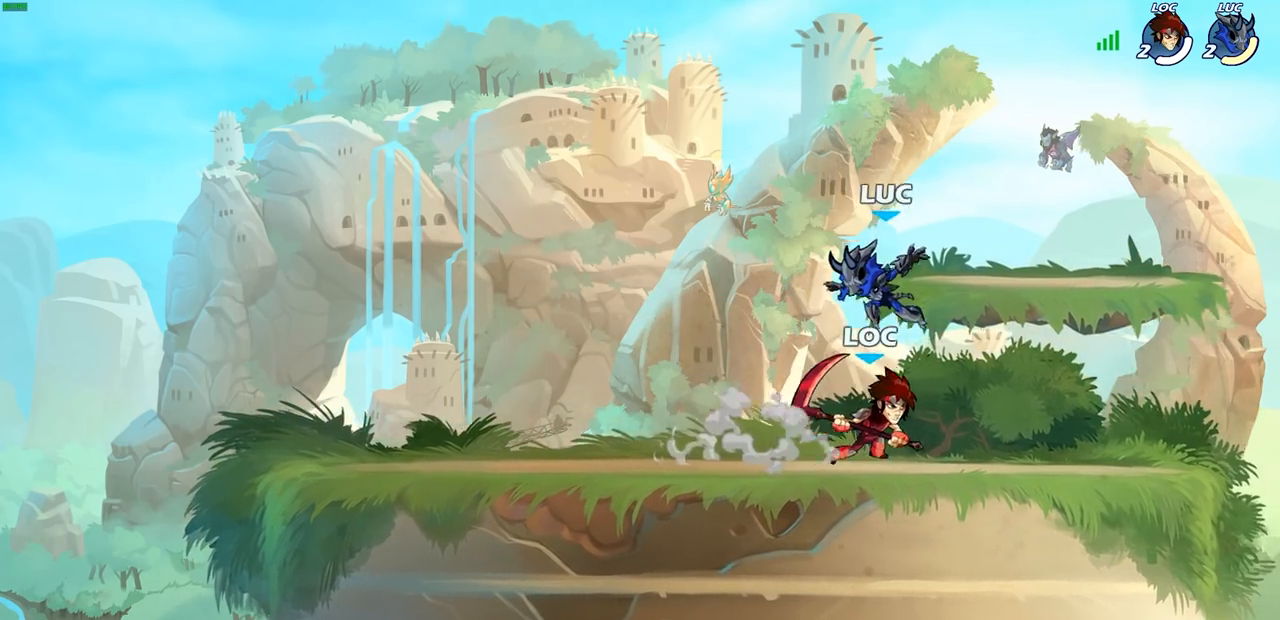
{"buttons": [], "left_stick": "up-right", "right_stick": "center", "events": [[17, "left_stick", "down-left"], [117, "left_stick", "center"], [267, "CROSS", "down"], [350, "left_stick", "up-right"], [450, "CROSS", "up"]]}
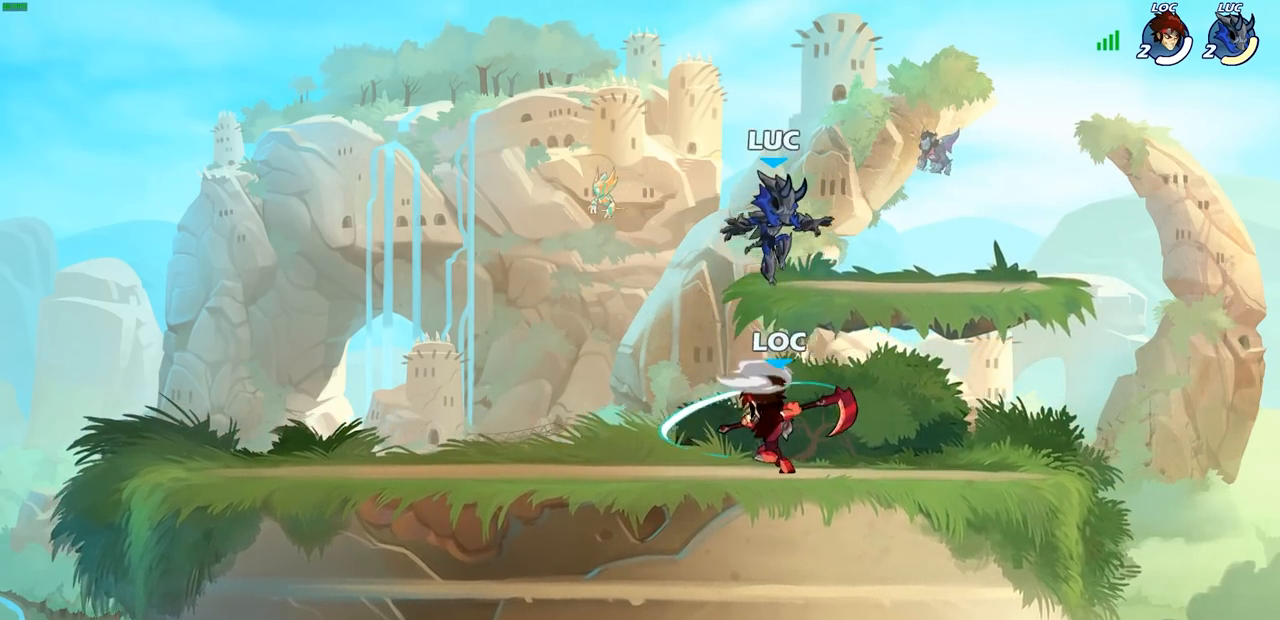
{"buttons": ["SQUARE"], "left_stick": "center", "right_stick": "center", "events": [[33, "left_stick", "down"], [100, "left_stick", "down-left"], [317, "left_stick", "center"], [333, "SQUARE", "down"], [400, "SQUARE", "up"], [500, "SQUARE", "down"]]}
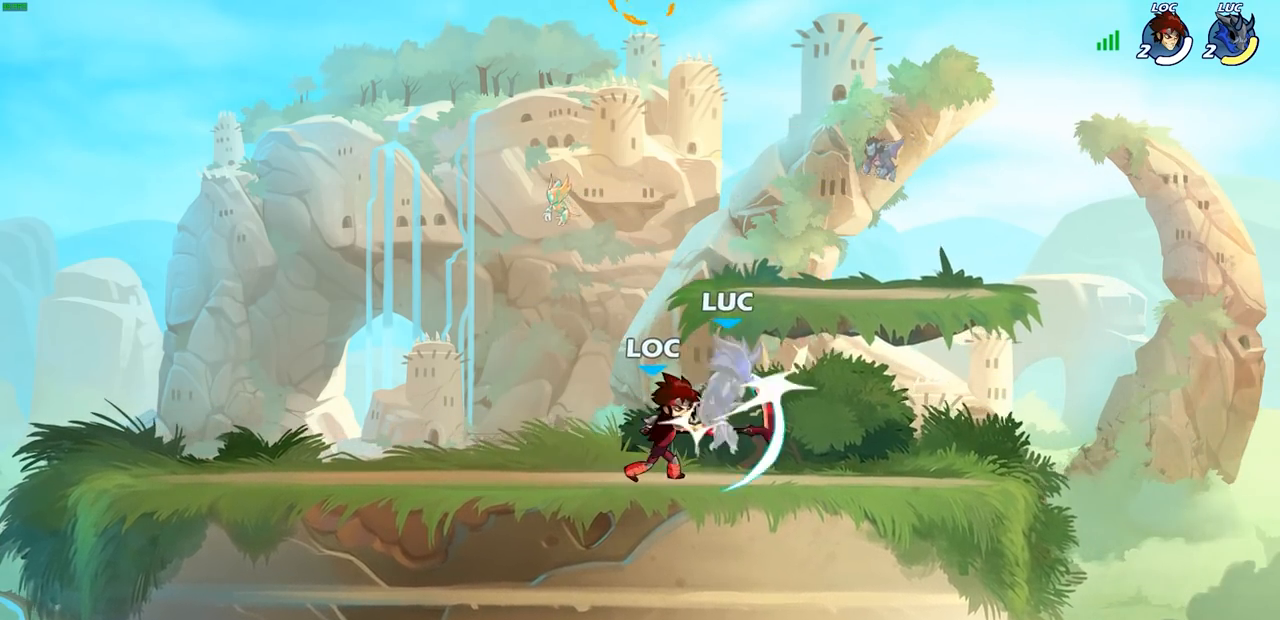
{"buttons": ["R2"], "left_stick": "up-right", "right_stick": "center", "events": [[67, "SQUARE", "up"], [167, "SQUARE", "down"], [250, "SQUARE", "up"], [333, "left_stick", "up-right"], [383, "R2", "down"]]}
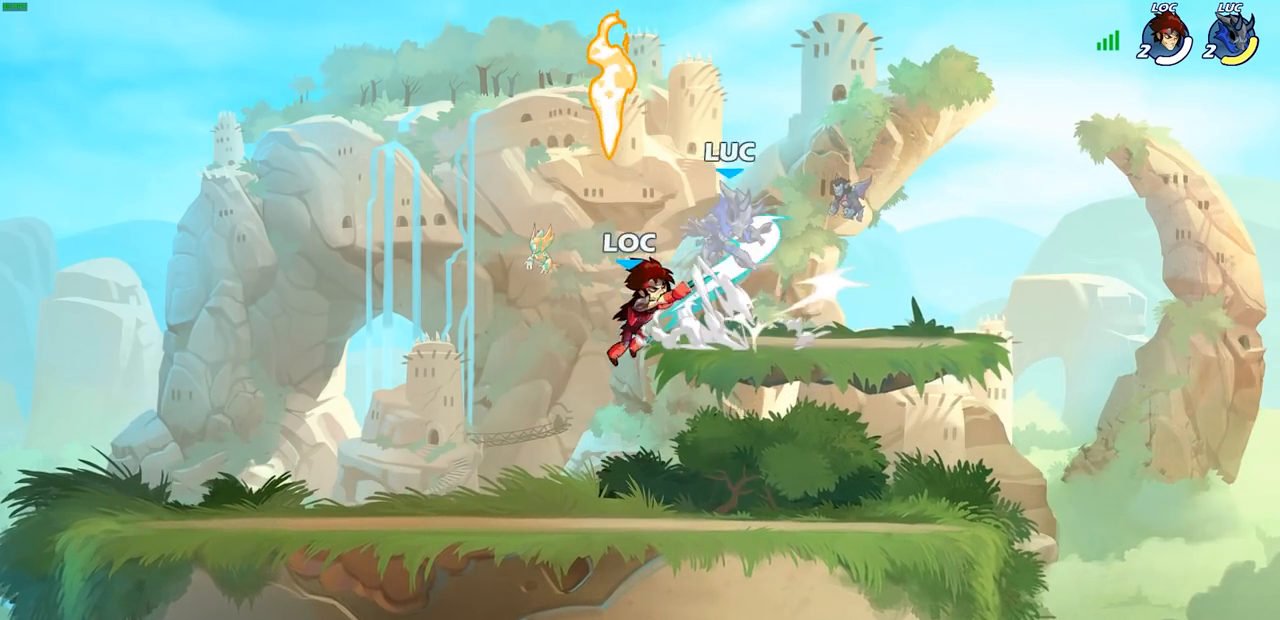
{"buttons": [], "left_stick": "left", "right_stick": "center", "events": [[150, "left_stick", "up-left"], [200, "left_stick", "center"], [250, "R2", "up"], [483, "left_stick", "left"]]}
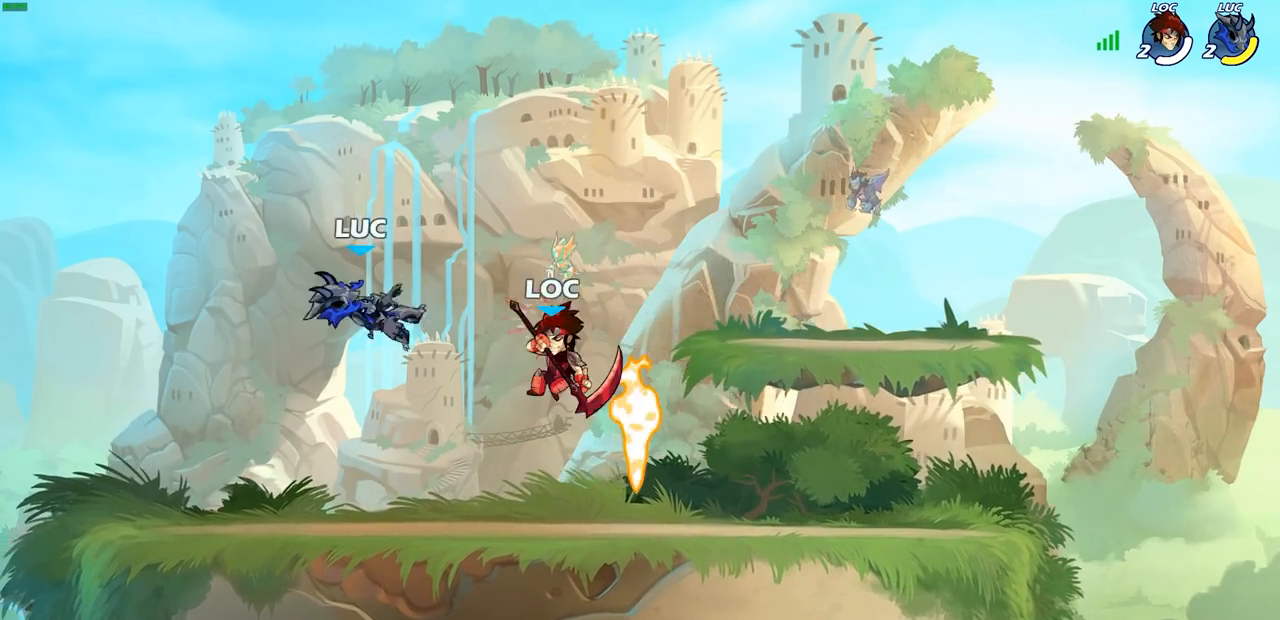
{"buttons": [], "left_stick": "down", "right_stick": "center", "events": [[217, "CROSS", "down"], [267, "left_stick", "up-right"], [367, "CROSS", "up"], [450, "left_stick", "down"]]}
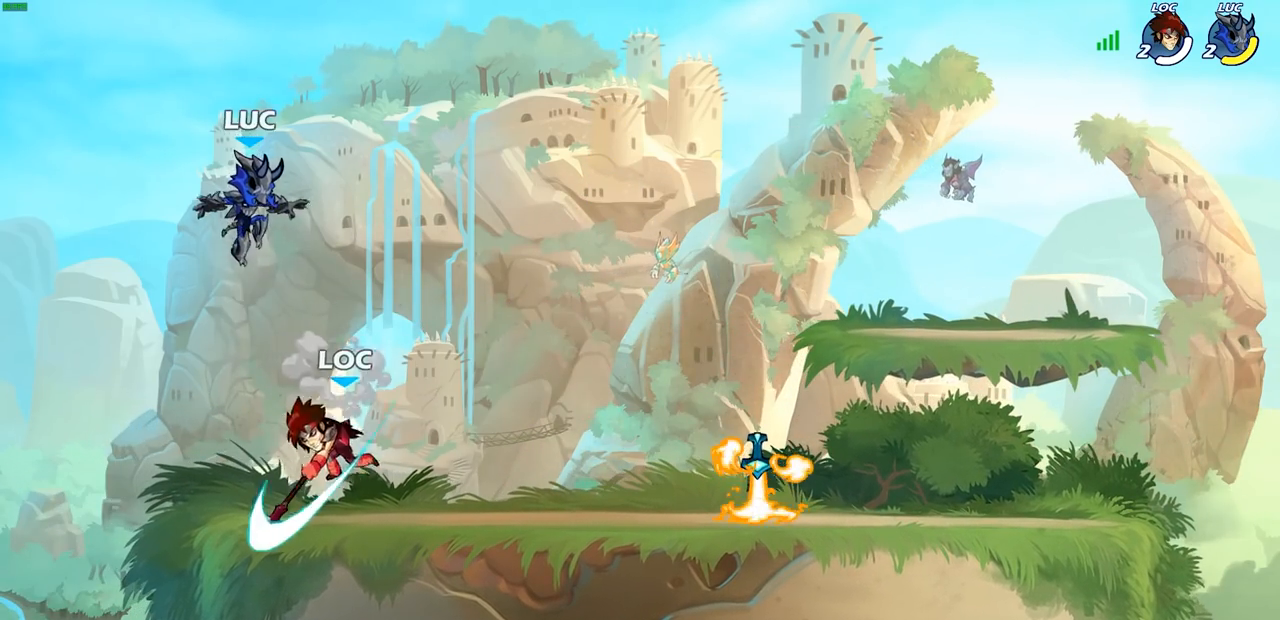
{"buttons": [], "left_stick": "center", "right_stick": "center", "events": [[233, "left_stick", "center"], [267, "SQUARE", "down"], [317, "SQUARE", "up"], [417, "SQUARE", "down"], [500, "SQUARE", "up"]]}
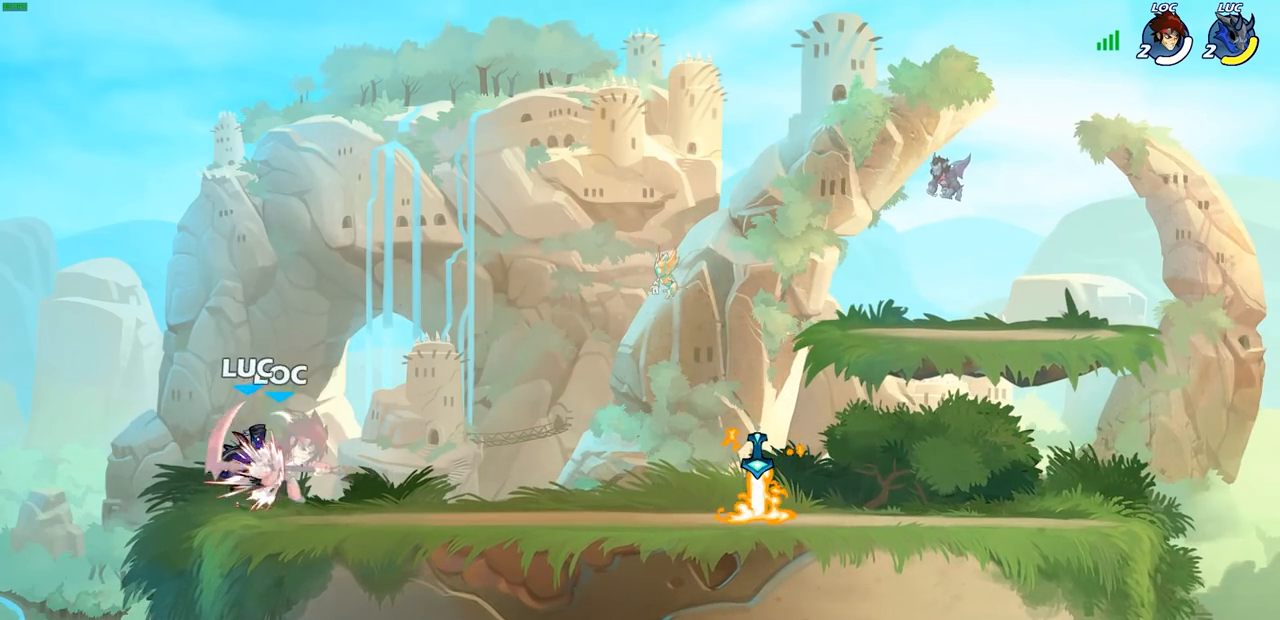
{"buttons": [], "left_stick": "up-right", "right_stick": "center", "events": [[83, "SQUARE", "down"], [83, "left_stick", "up-right"], [167, "SQUARE", "up"], [233, "SQUARE", "down"], [383, "SQUARE", "up"]]}
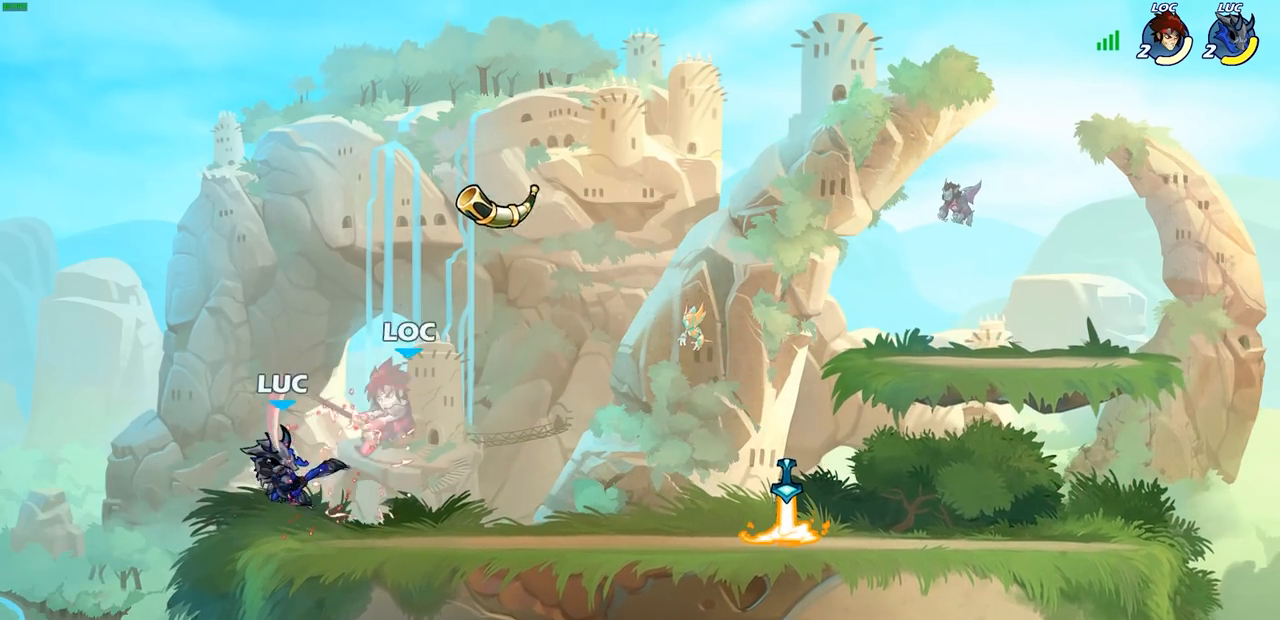
{"buttons": [], "left_stick": "left", "right_stick": "center", "events": [[433, "left_stick", "left"]]}
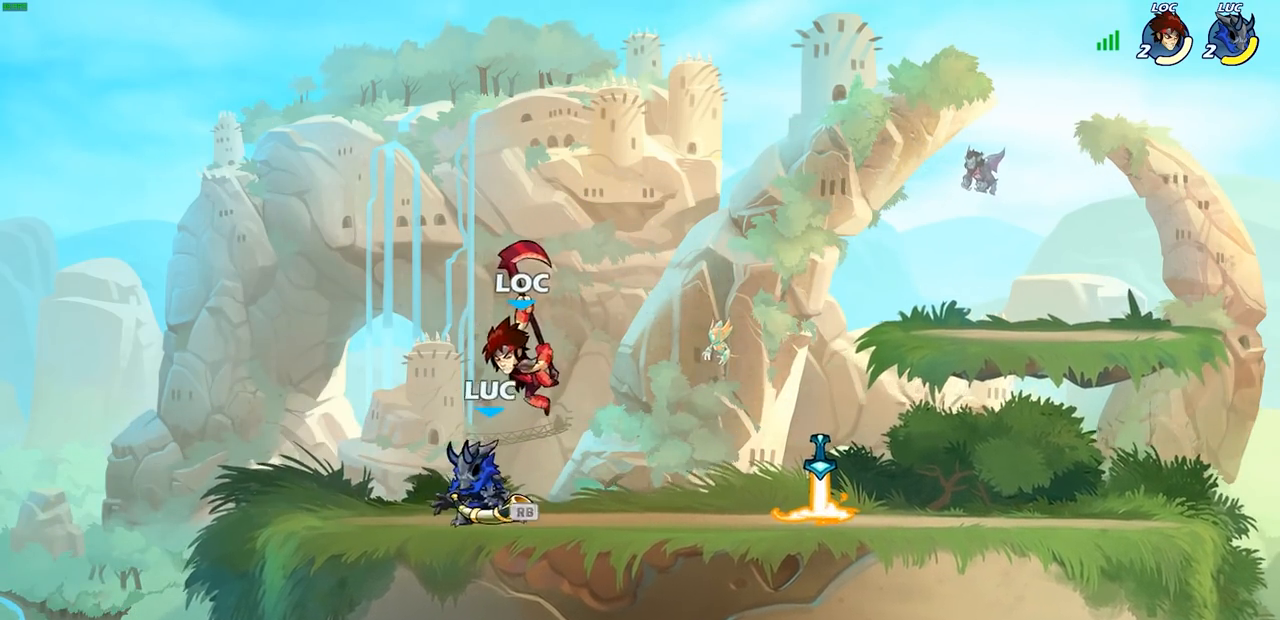
{"buttons": [], "left_stick": "center", "right_stick": "center", "events": [[217, "left_stick", "up"], [317, "left_stick", "center"], [433, "SQUARE", "down"], [500, "SQUARE", "up"]]}
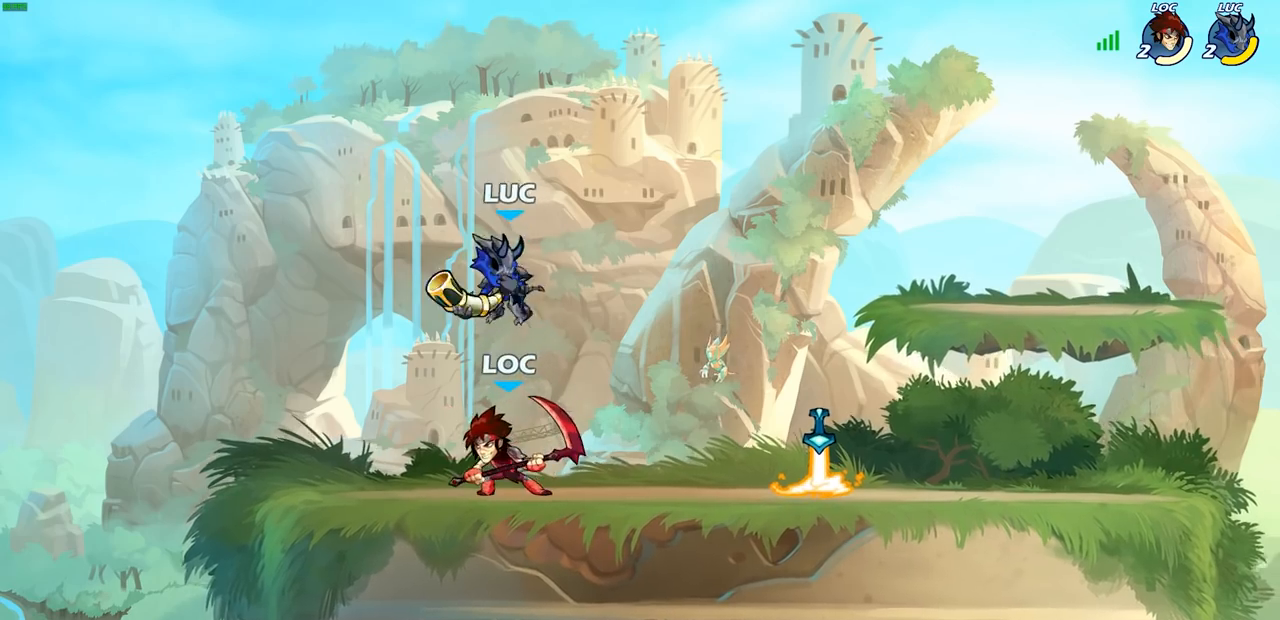
{"buttons": ["SQUARE"], "left_stick": "center", "right_stick": "center", "events": [[67, "R2", "down"], [350, "R2", "up"], [367, "left_stick", "left"], [417, "SQUARE", "down"], [500, "left_stick", "center"]]}
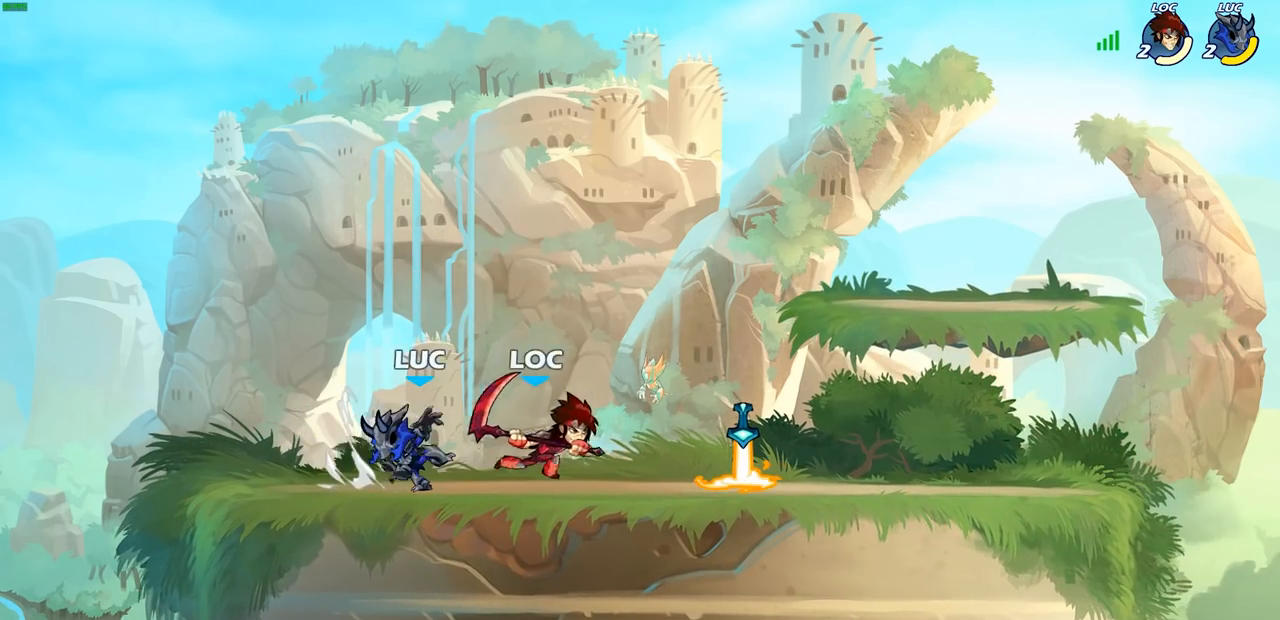
{"buttons": [], "left_stick": "right", "right_stick": "center", "events": [[33, "SQUARE", "up"], [450, "left_stick", "right"]]}
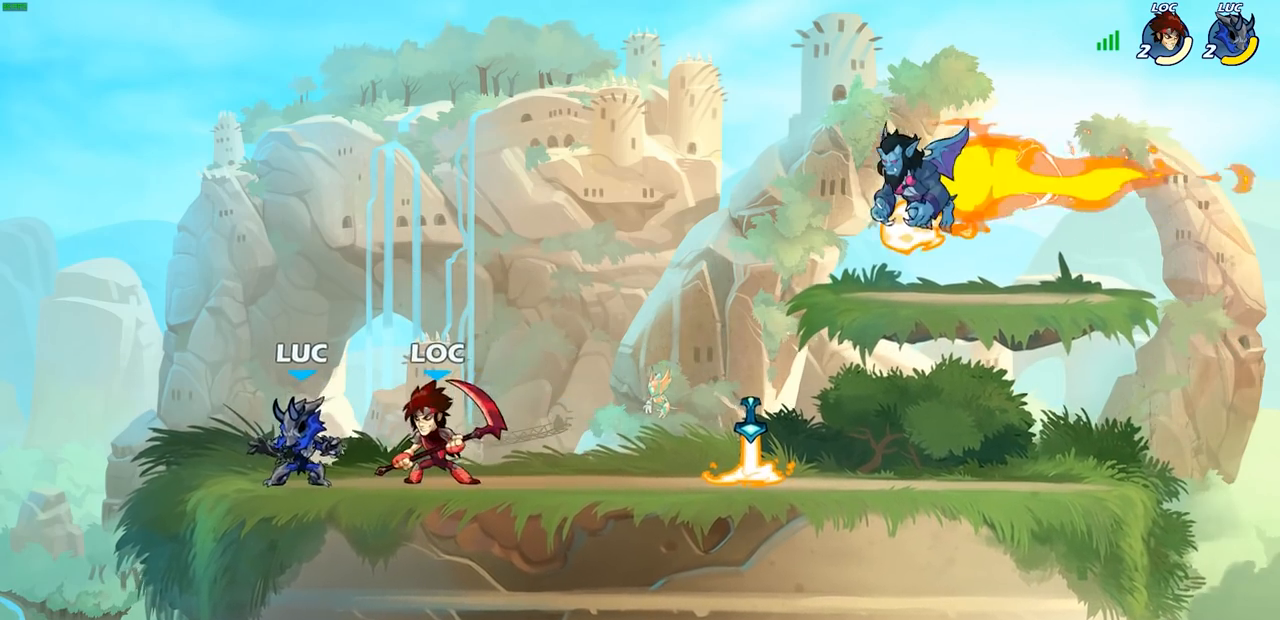
{"buttons": [], "left_stick": "center", "right_stick": "center", "events": [[33, "R2", "down"], [83, "SQUARE", "down"], [117, "R2", "up"], [117, "left_stick", "center"], [167, "SQUARE", "up"]]}
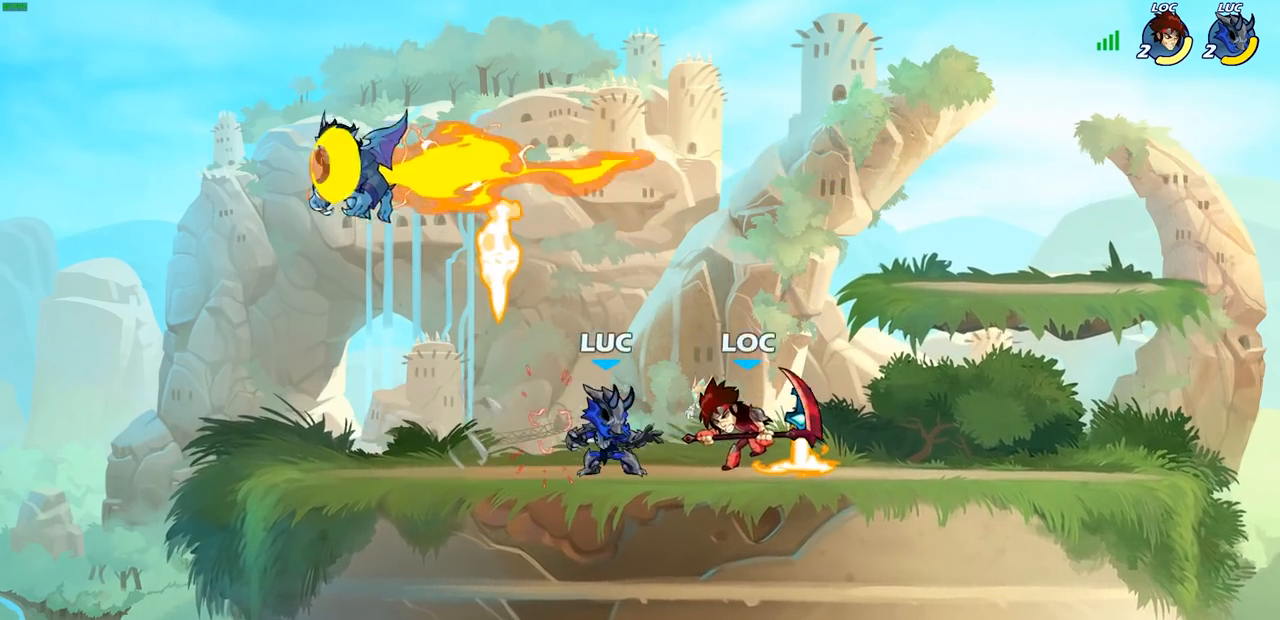
{"buttons": [], "left_stick": "up-left", "right_stick": "center", "events": [[50, "left_stick", "left"], [117, "R2", "down"], [233, "R2", "up"], [333, "left_stick", "up-left"]]}
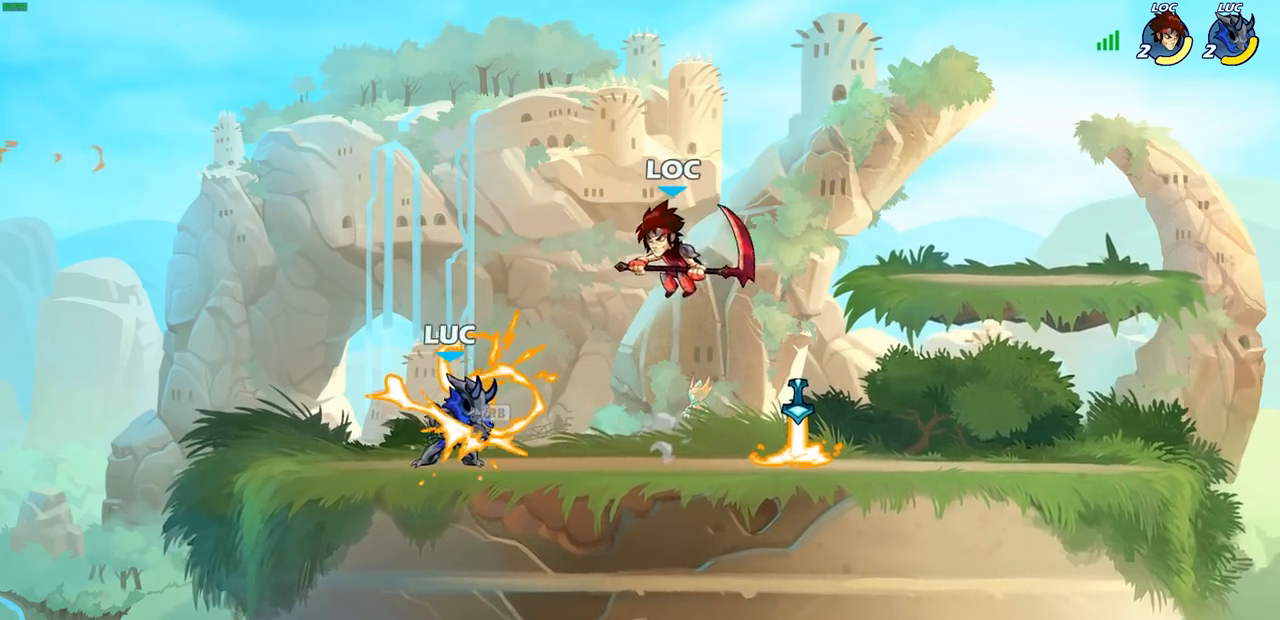
{"buttons": [], "left_stick": "center", "right_stick": "center", "events": [[17, "left_stick", "right"], [133, "left_stick", "center"], [200, "SQUARE", "down"], [267, "SQUARE", "up"]]}
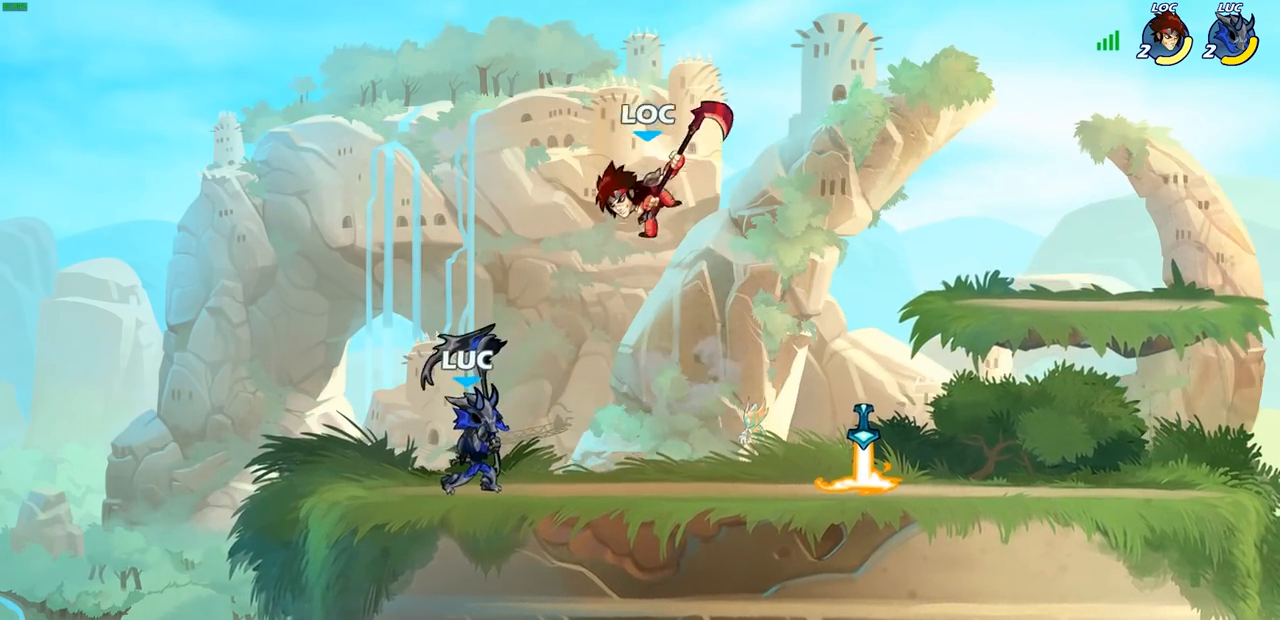
{"buttons": [], "left_stick": "center", "right_stick": "center", "events": [[150, "left_stick", "left"], [267, "CROSS", "down"], [367, "left_stick", "center"], [400, "CROSS", "up"]]}
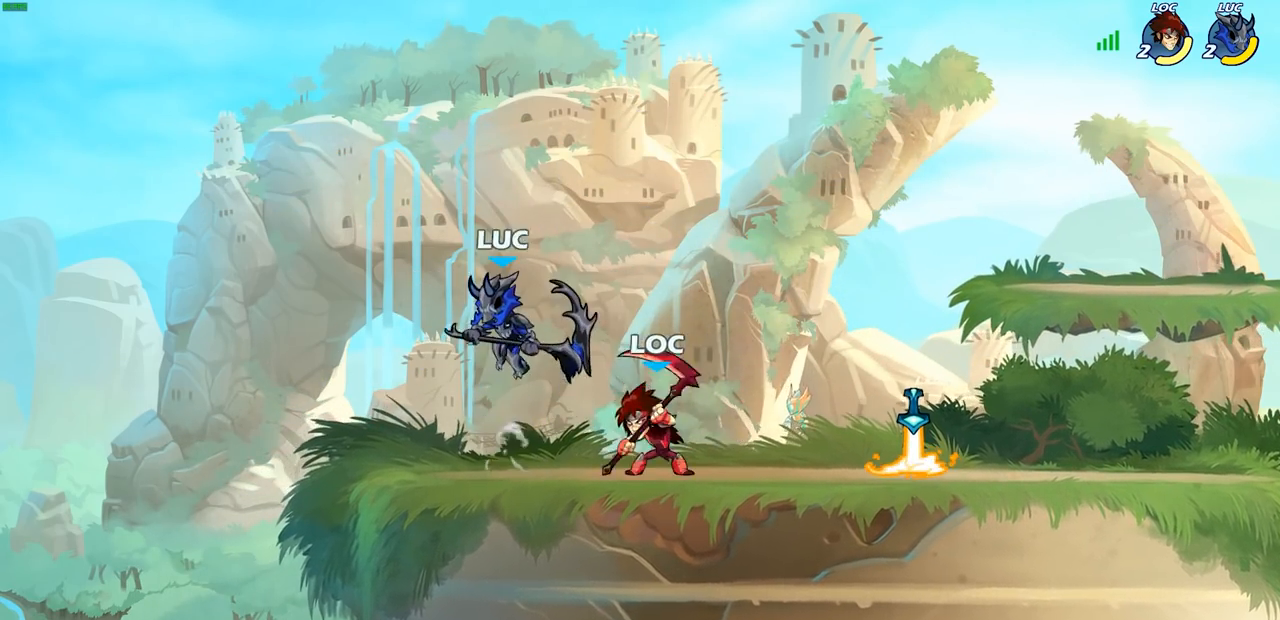
{"buttons": [], "left_stick": "up", "right_stick": "center", "events": [[117, "left_stick", "up-right"], [200, "left_stick", "right"], [500, "left_stick", "up"]]}